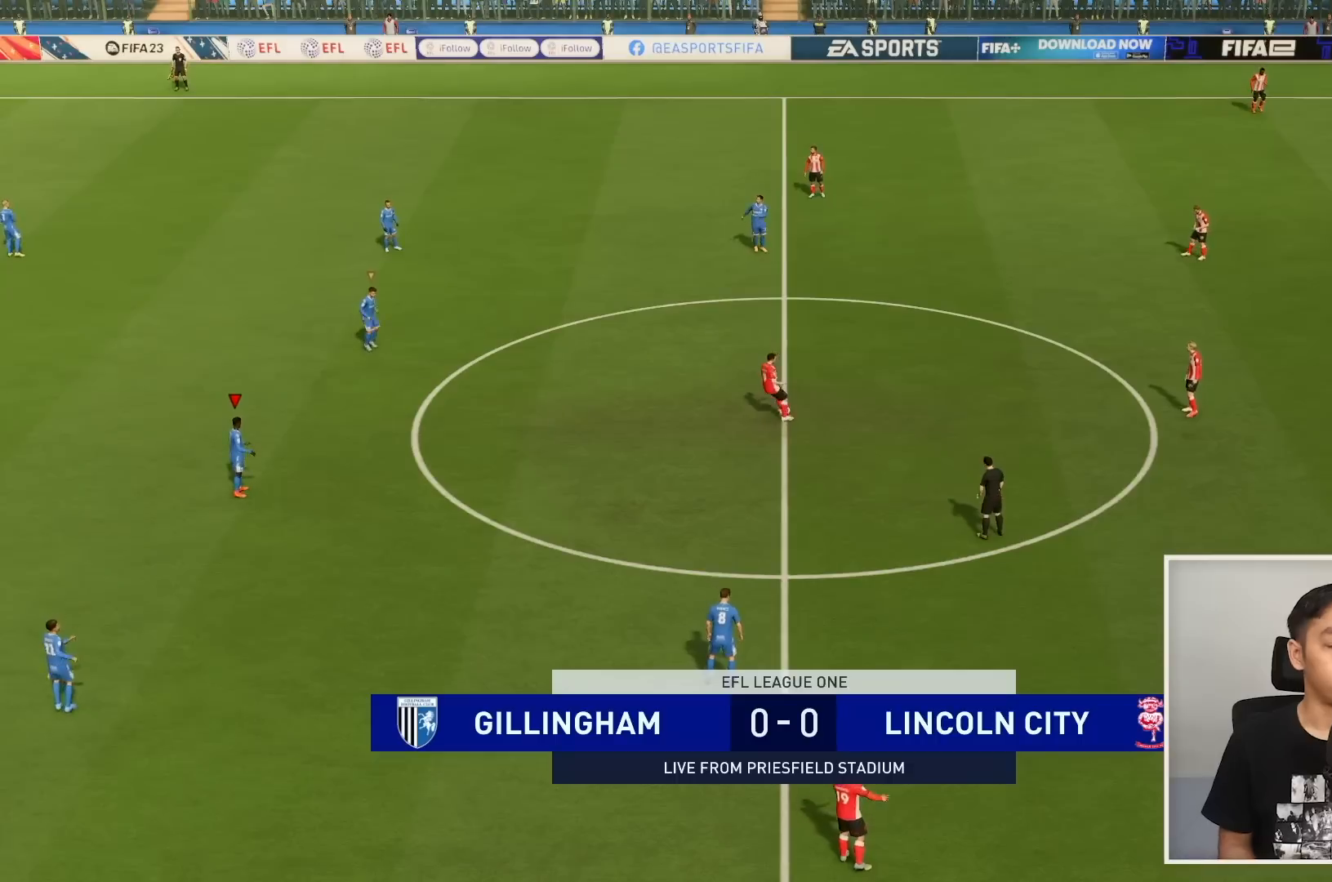
Gameplay with a controller (PlayStation layout); each line is a JSON object with the inputs held at the frame after it. "events" lists button and stick changes between this image and that frame as [ms after this image, input, new state], when the widget could be followed in between. Not read: L3 R3.
{"buttons": ["L1", "L2"], "left_stick": "right", "right_stick": "center", "events": [[400, "L1", "down"], [433, "L2", "down"], [467, "left_stick", "right"]]}
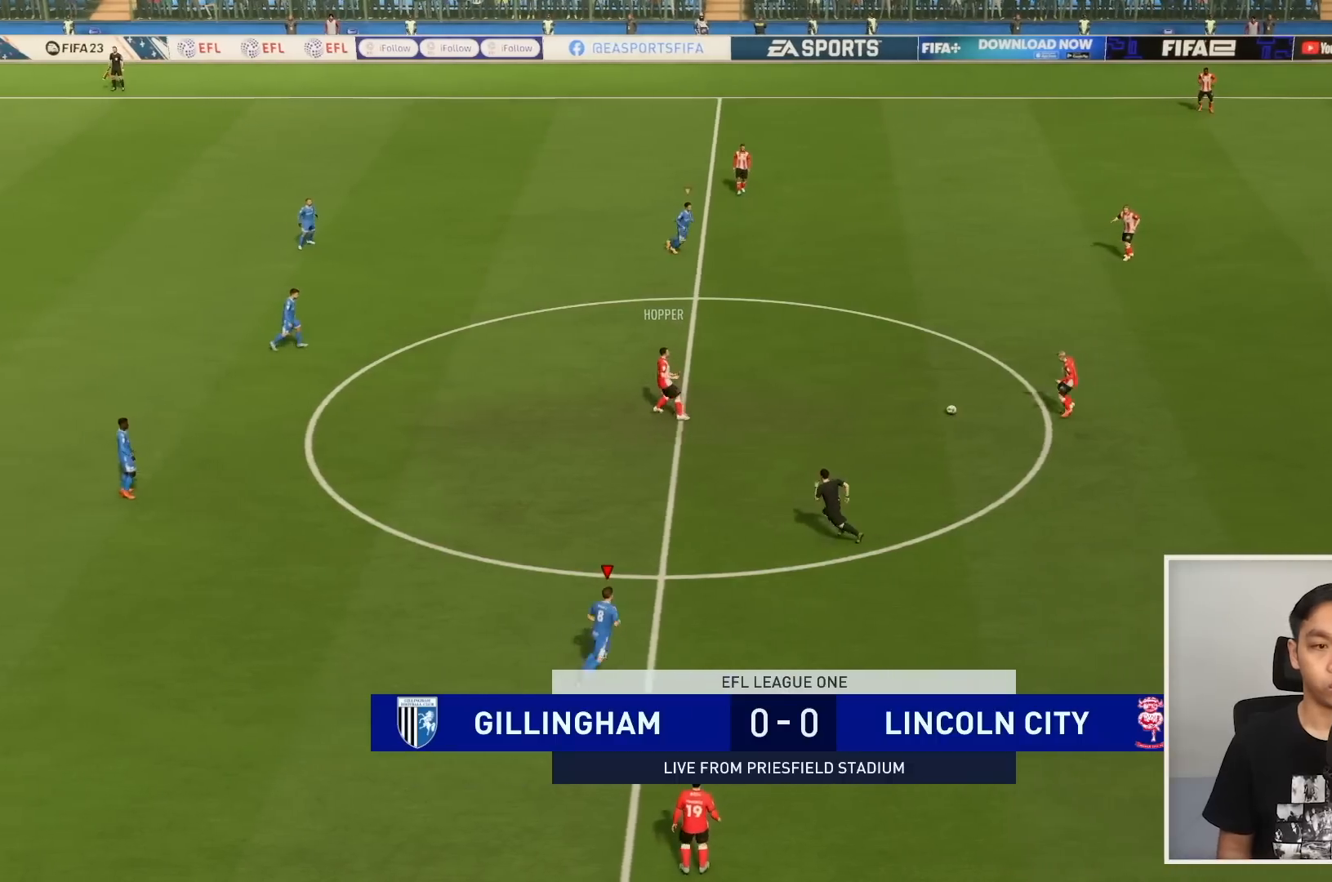
{"buttons": ["R1"], "left_stick": "down-left", "right_stick": "center", "events": [[33, "R1", "down"], [100, "L1", "up"], [300, "R1", "up"], [334, "L2", "up"], [334, "R1", "down"], [334, "left_stick", "down-left"]]}
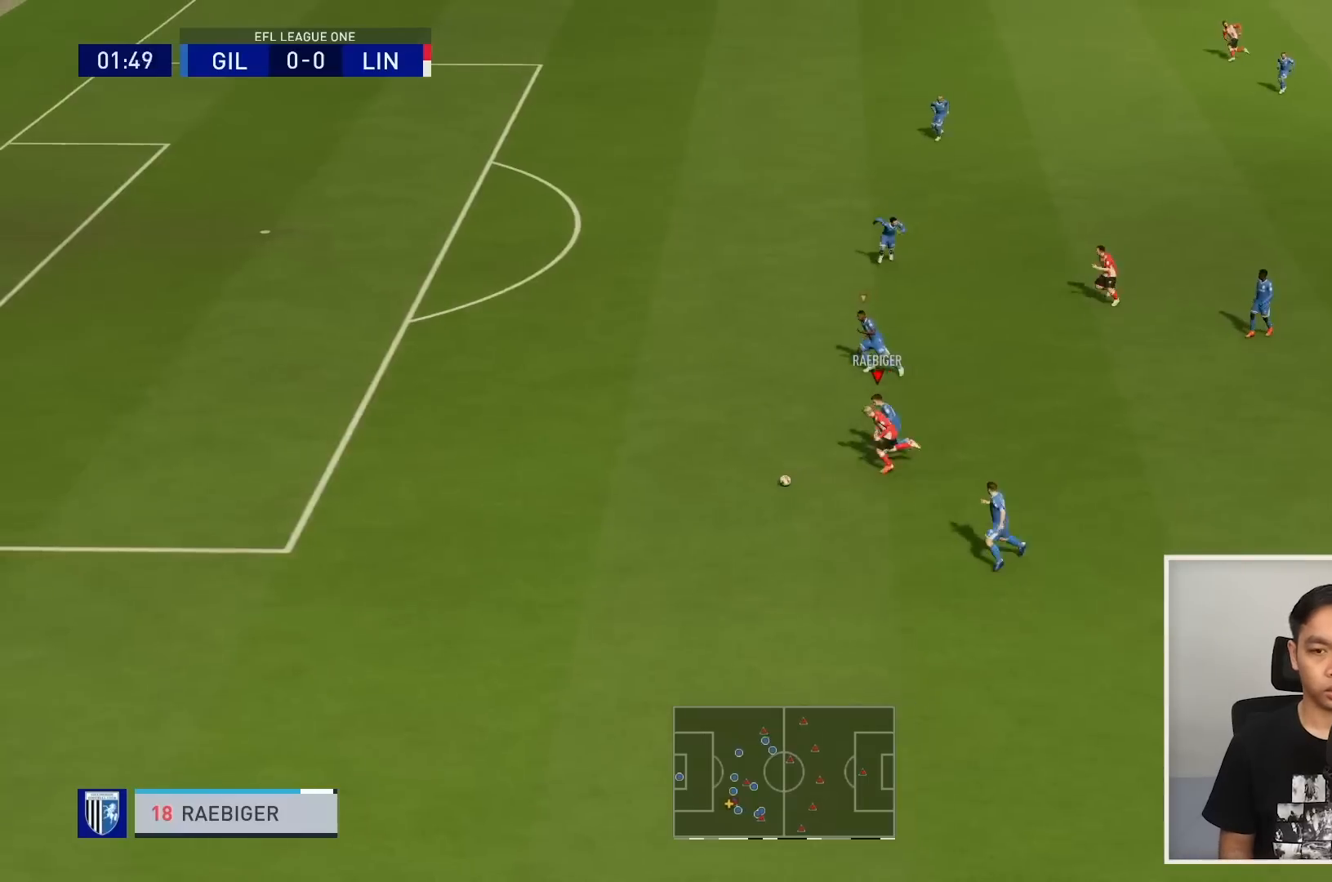
{"buttons": ["R1"], "left_stick": "left", "right_stick": "center", "events": [[233, "left_stick", "left"]]}
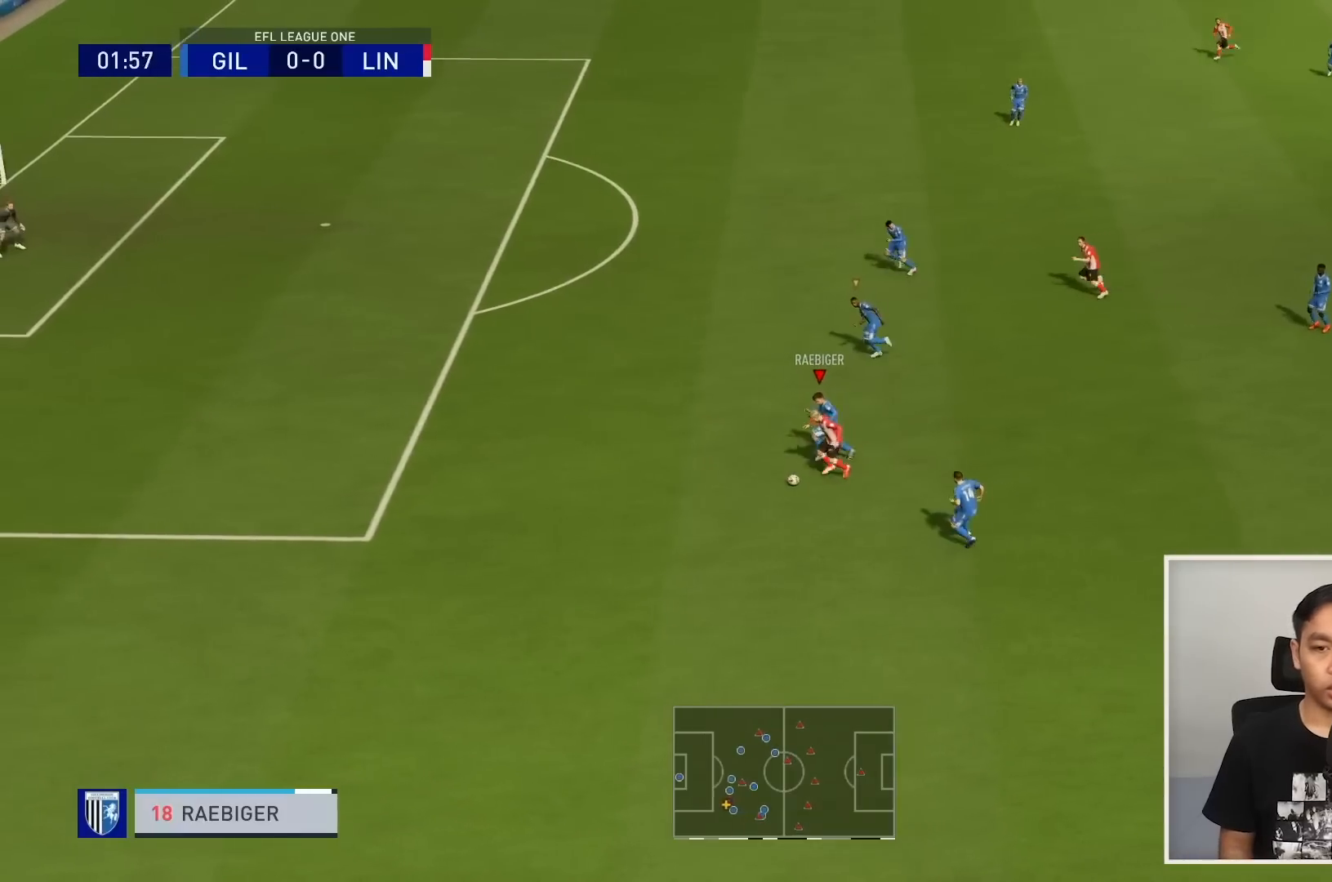
{"buttons": ["R1"], "left_stick": "down-left", "right_stick": "center", "events": [[267, "left_stick", "down-left"]]}
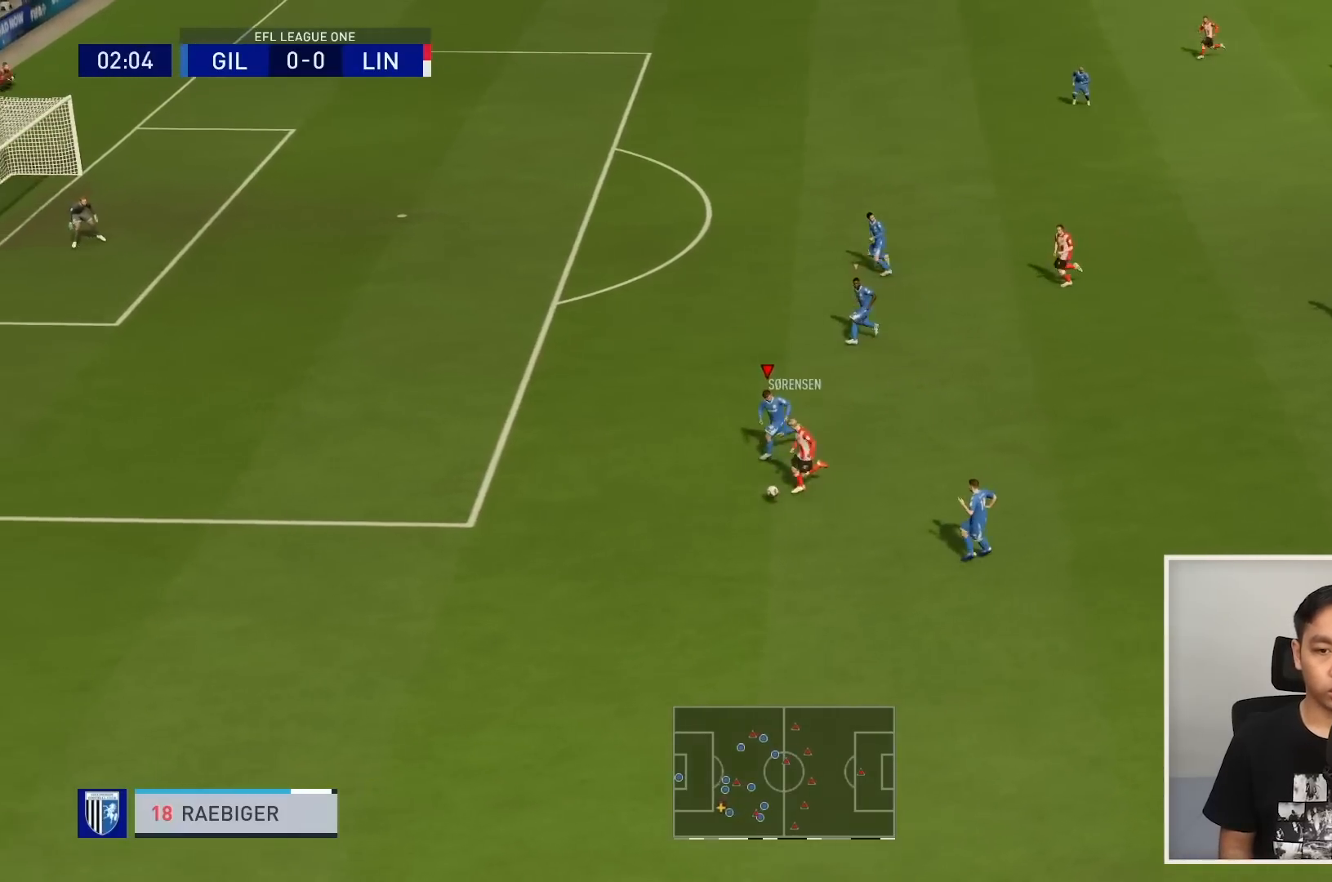
{"buttons": ["R1"], "left_stick": "down-left", "right_stick": "center", "events": []}
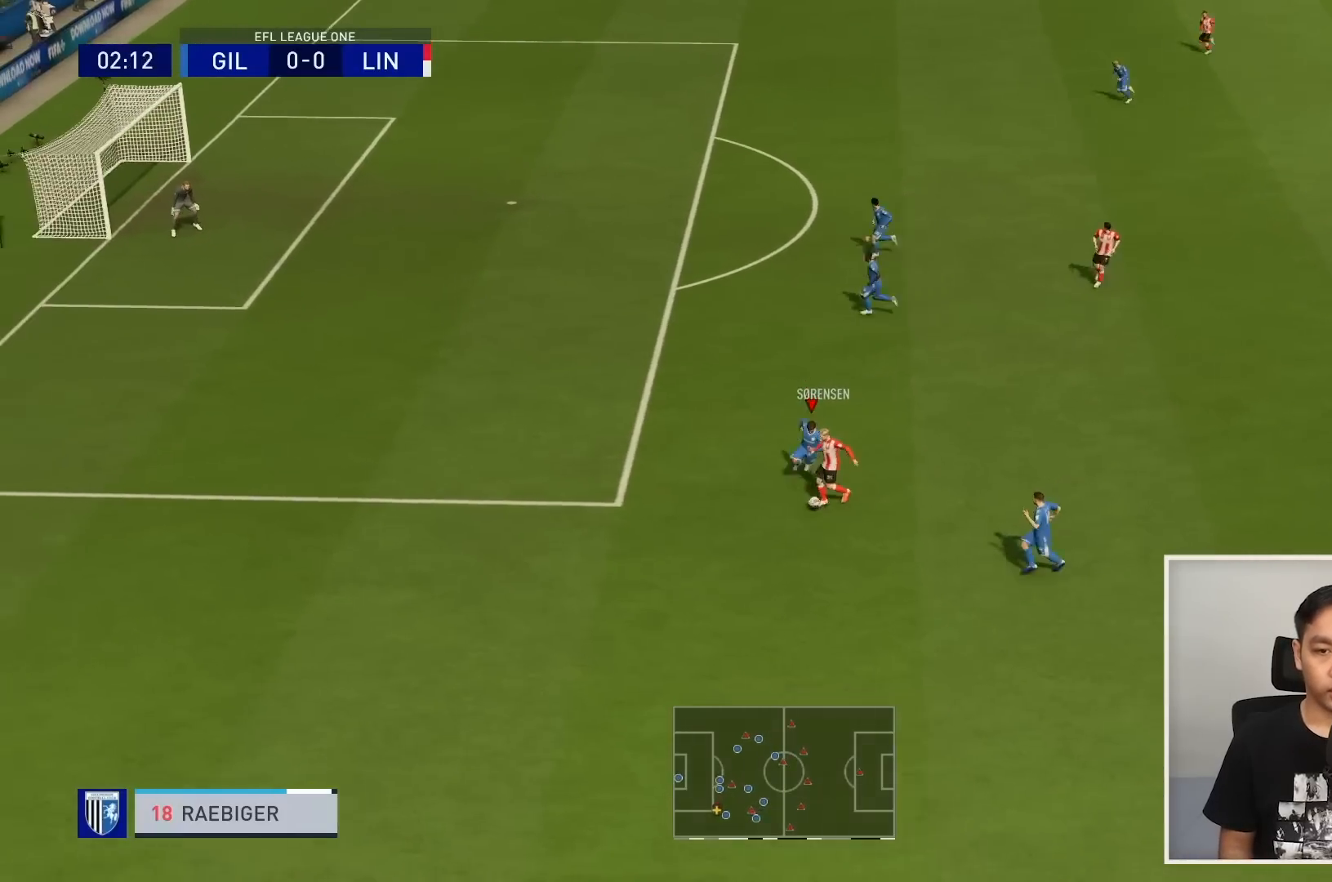
{"buttons": ["L2", "R1"], "left_stick": "down-left", "right_stick": "center", "events": [[33, "R1", "up"], [100, "L2", "down"], [100, "R1", "down"]]}
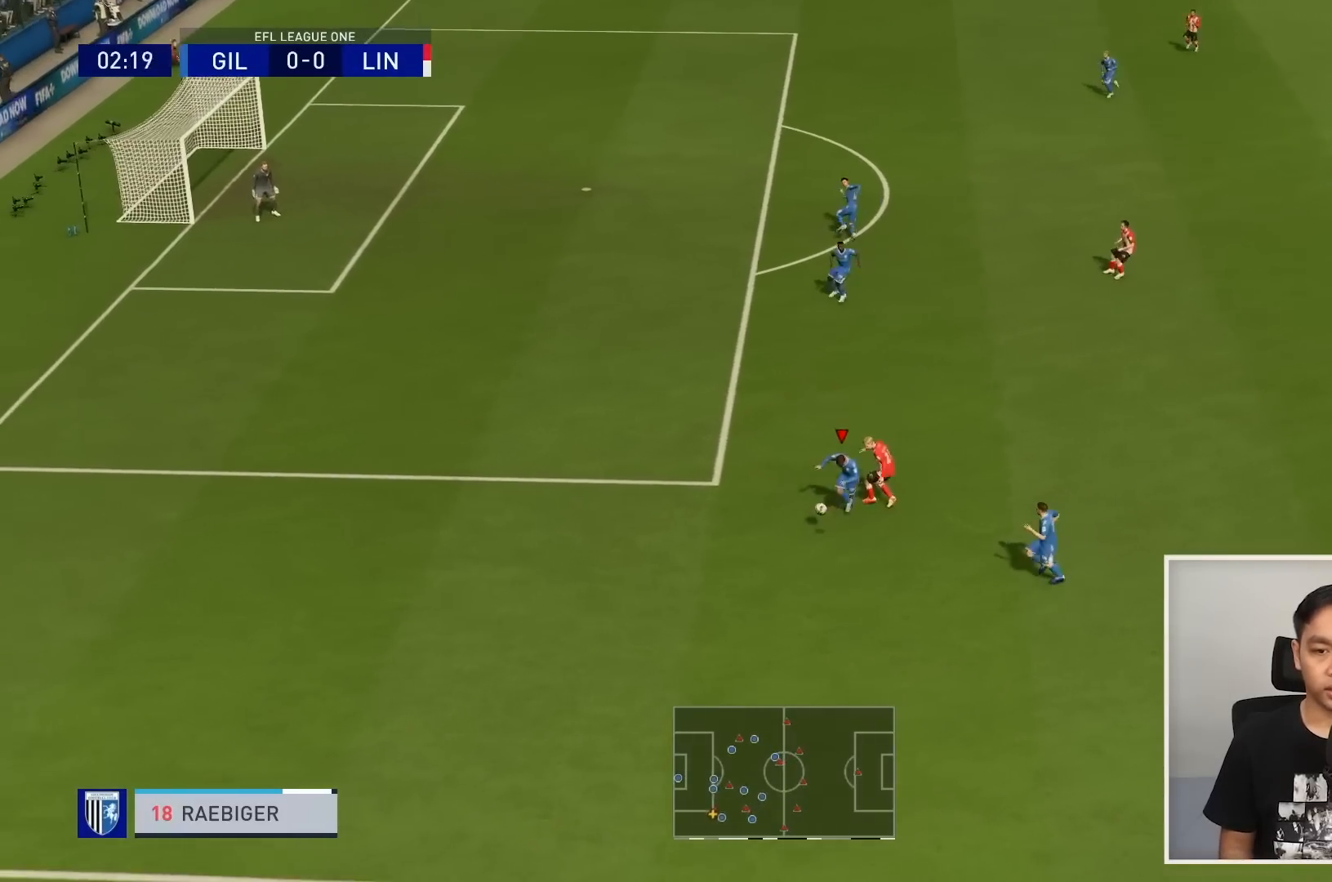
{"buttons": [], "left_stick": "left", "right_stick": "center", "events": [[333, "R1", "up"], [333, "left_stick", "down"], [467, "left_stick", "left"], [500, "L2", "up"]]}
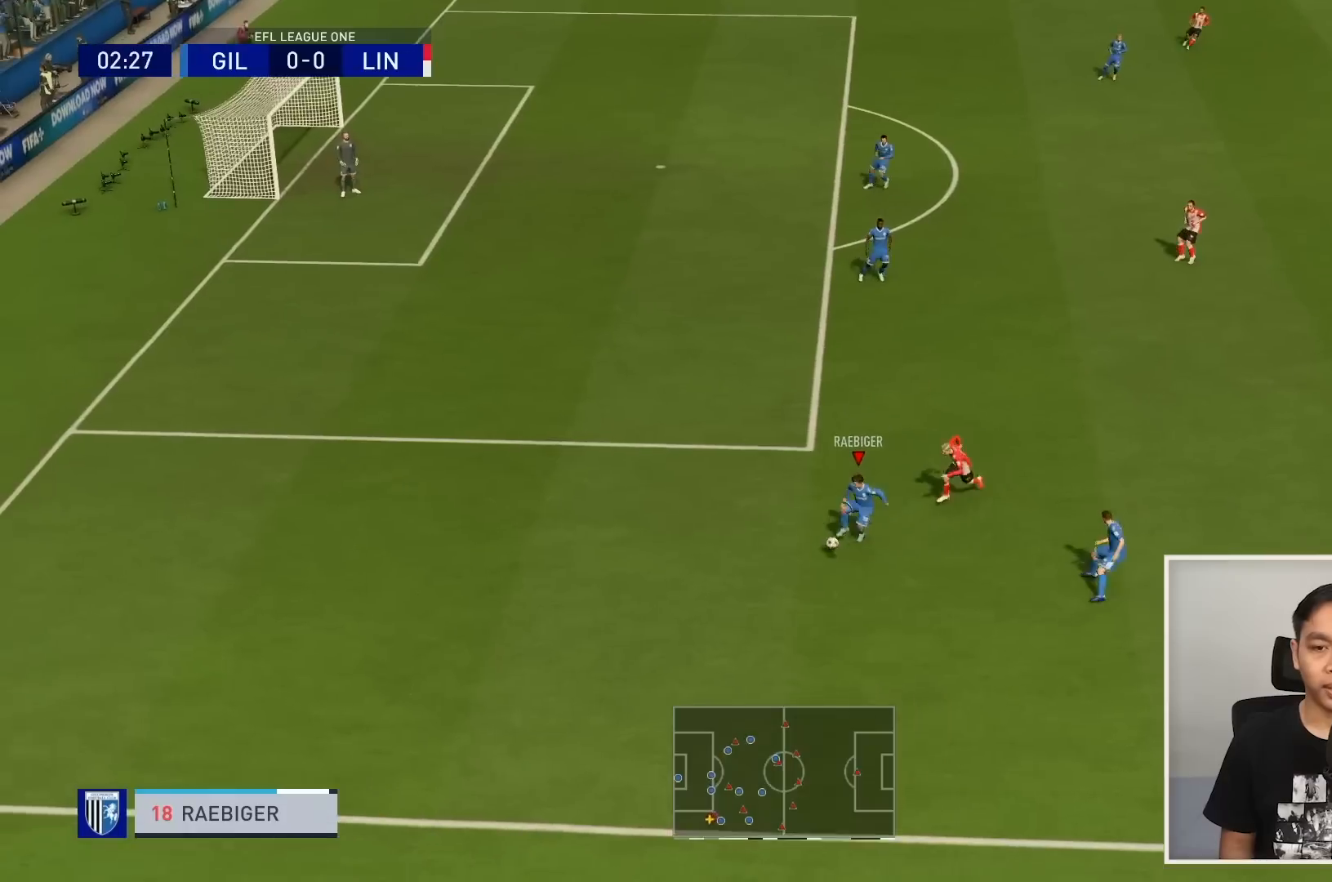
{"buttons": [], "left_stick": "left", "right_stick": "center", "events": []}
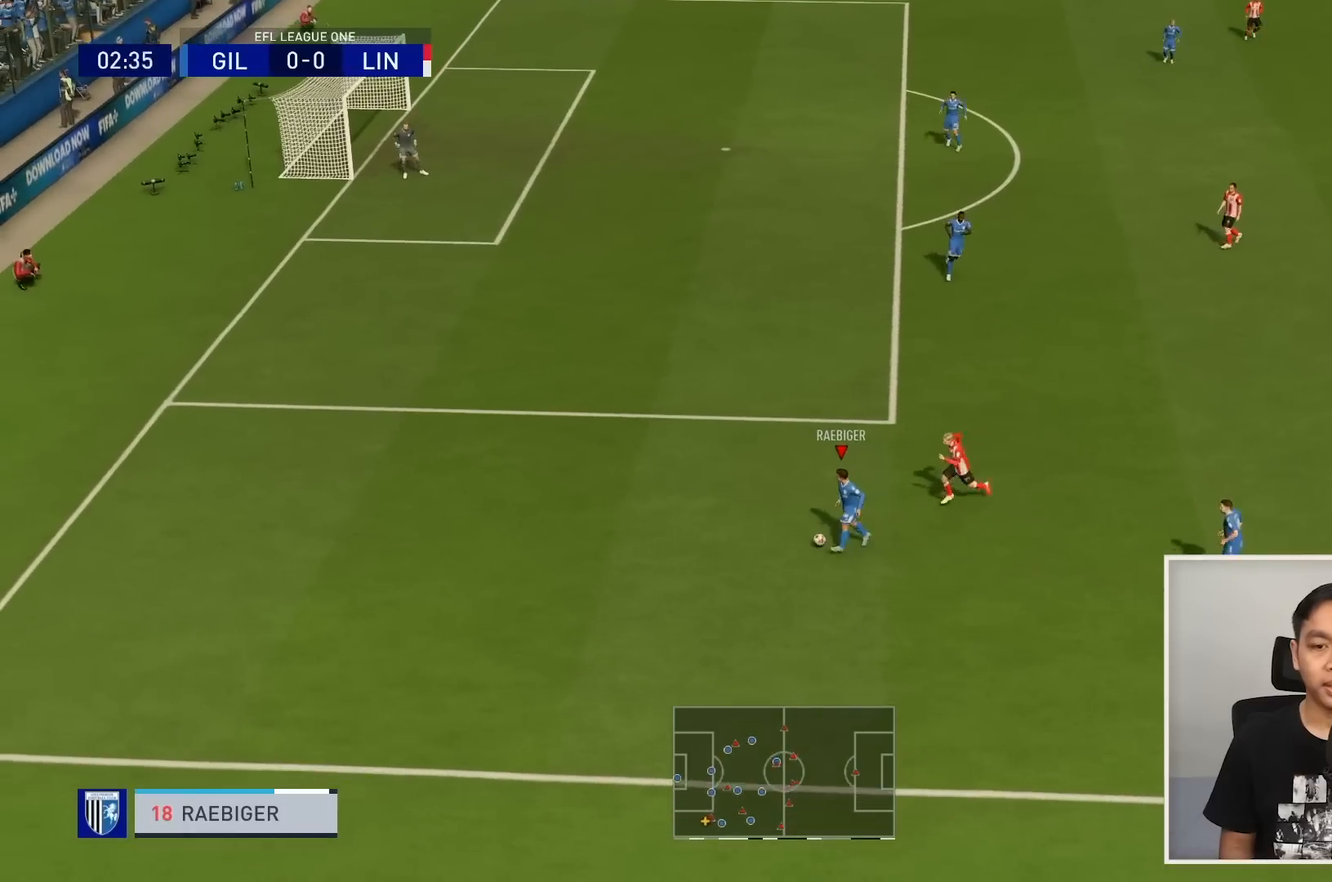
{"buttons": [], "left_stick": "up", "right_stick": "center", "events": [[133, "left_stick", "up-left"], [233, "CROSS", "down"], [266, "left_stick", "up"], [367, "CROSS", "up"]]}
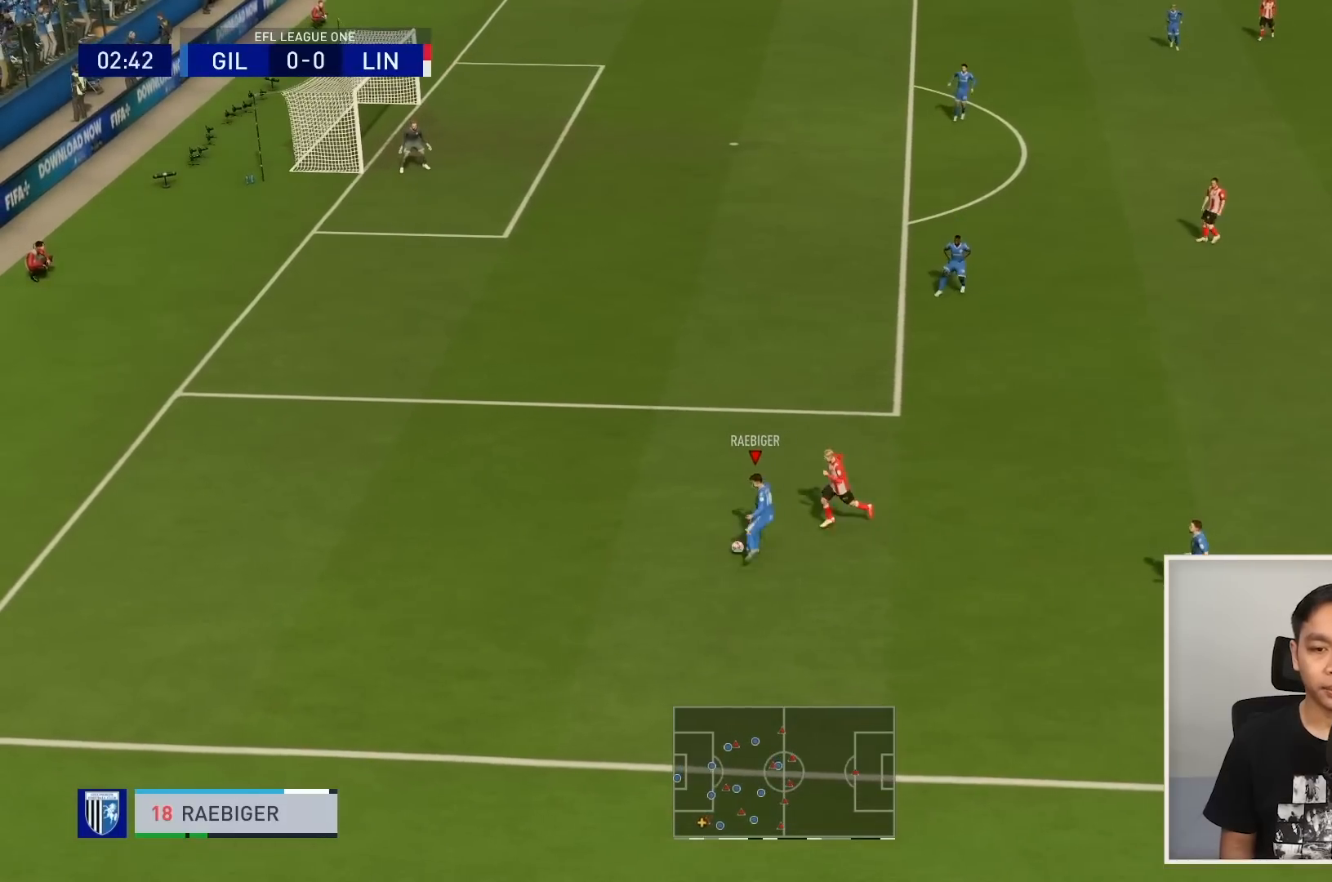
{"buttons": [], "left_stick": "up-left", "right_stick": "center", "events": [[400, "left_stick", "up-left"]]}
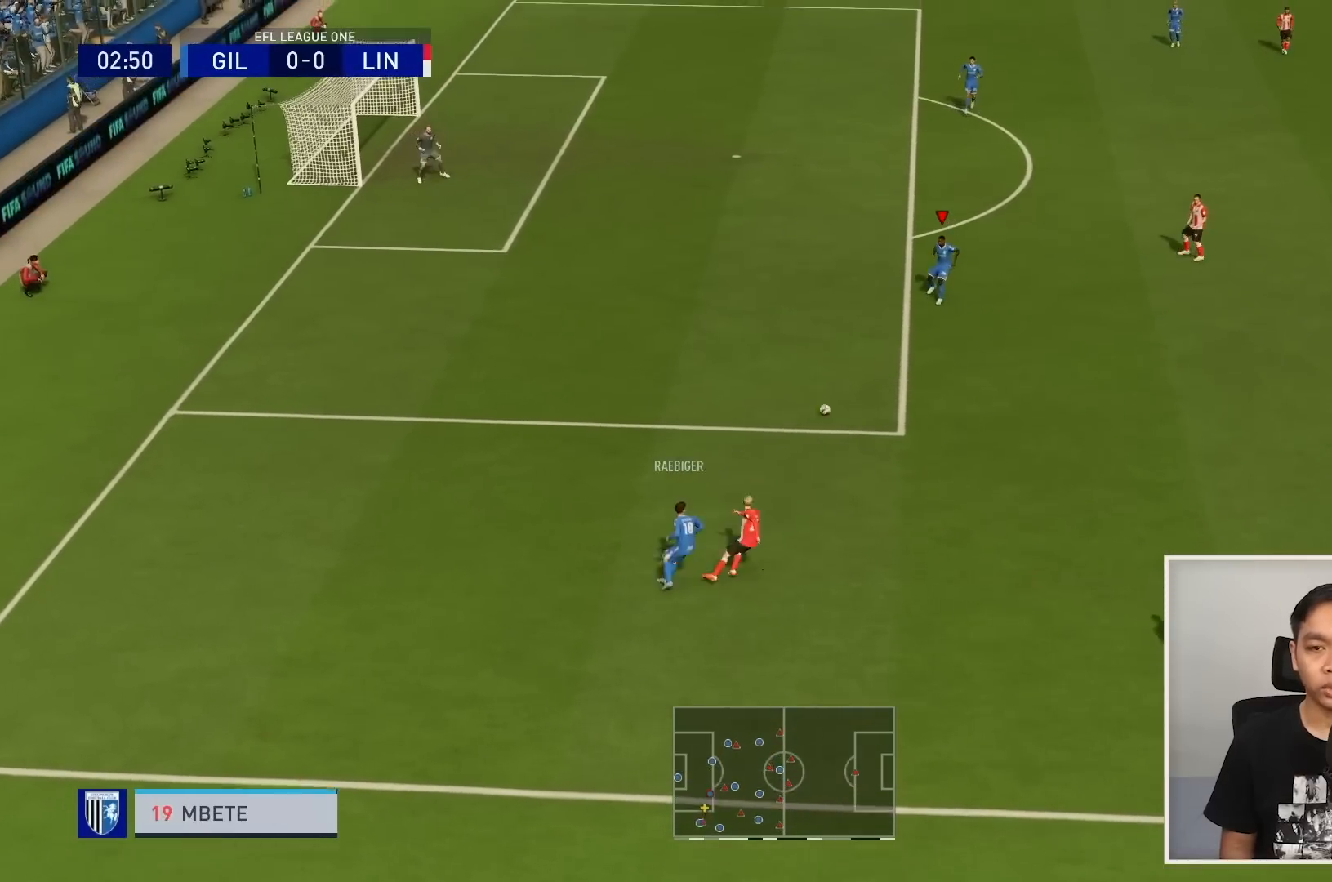
{"buttons": [], "left_stick": "up-left", "right_stick": "center", "events": [[133, "left_stick", "up-right"], [333, "left_stick", "up-left"]]}
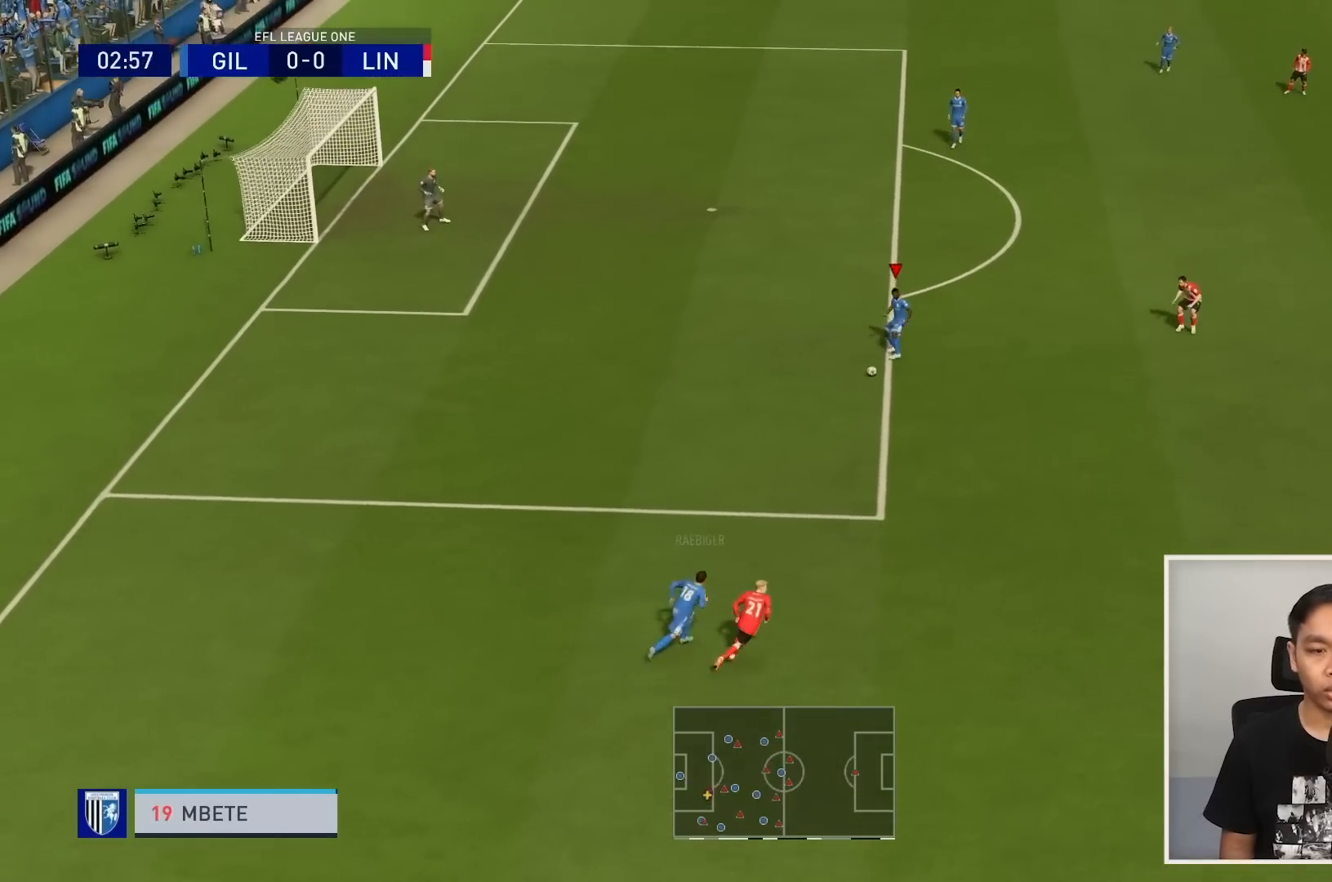
{"buttons": ["CROSS"], "left_stick": "up", "right_stick": "center", "events": [[334, "left_stick", "up"], [367, "CROSS", "down"]]}
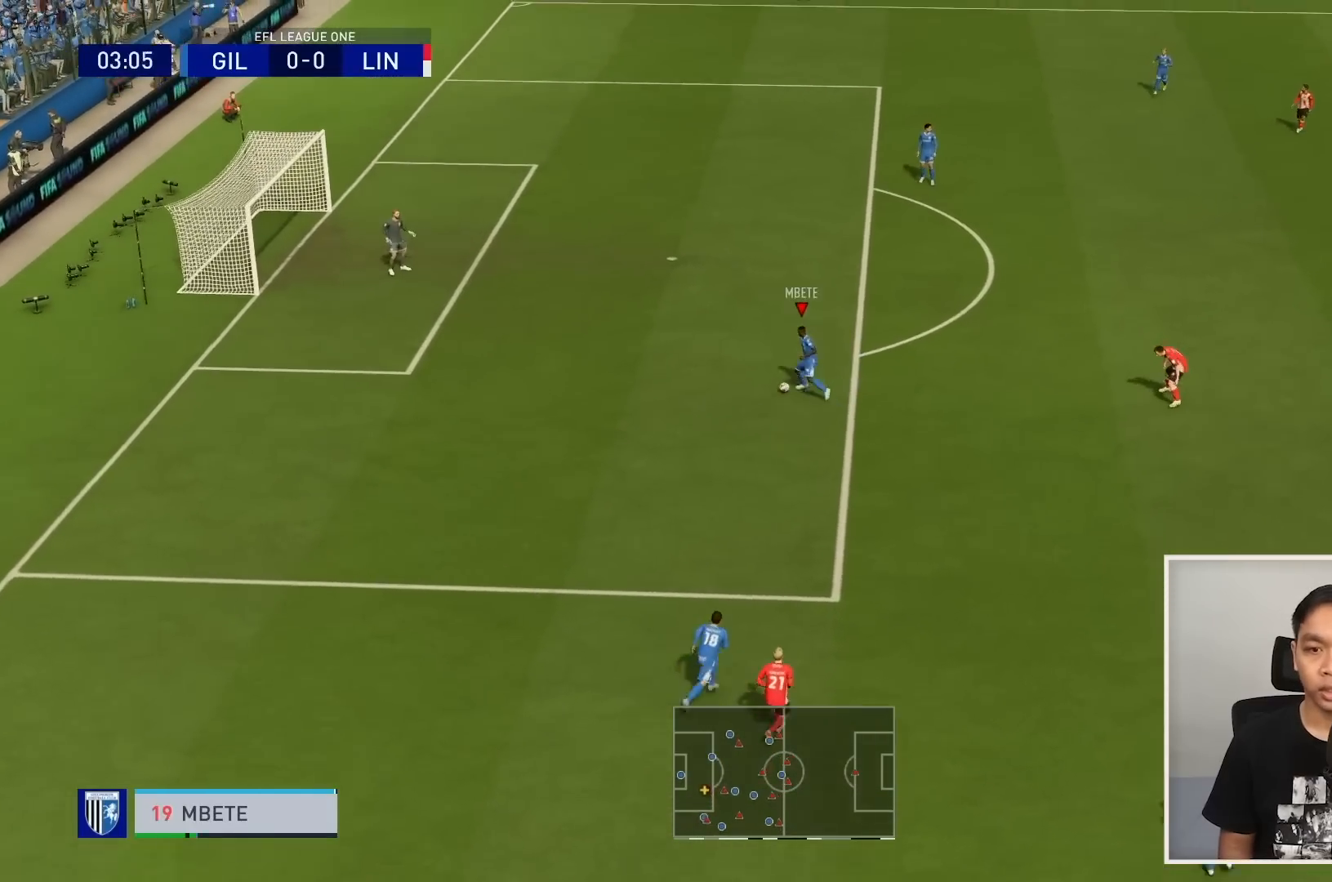
{"buttons": [], "left_stick": "up", "right_stick": "center", "events": [[33, "CROSS", "up"]]}
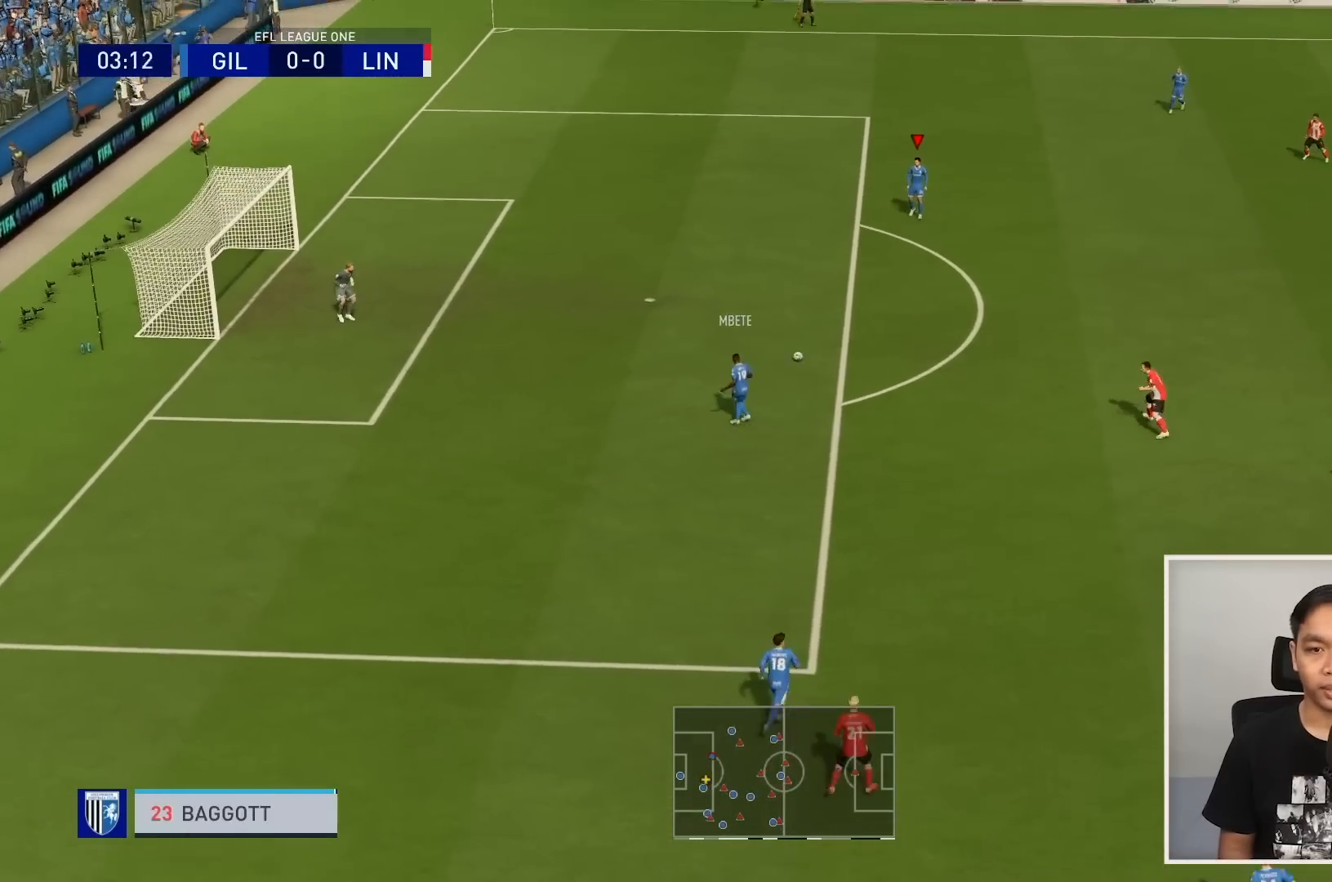
{"buttons": [], "left_stick": "right", "right_stick": "center", "events": [[100, "left_stick", "right"]]}
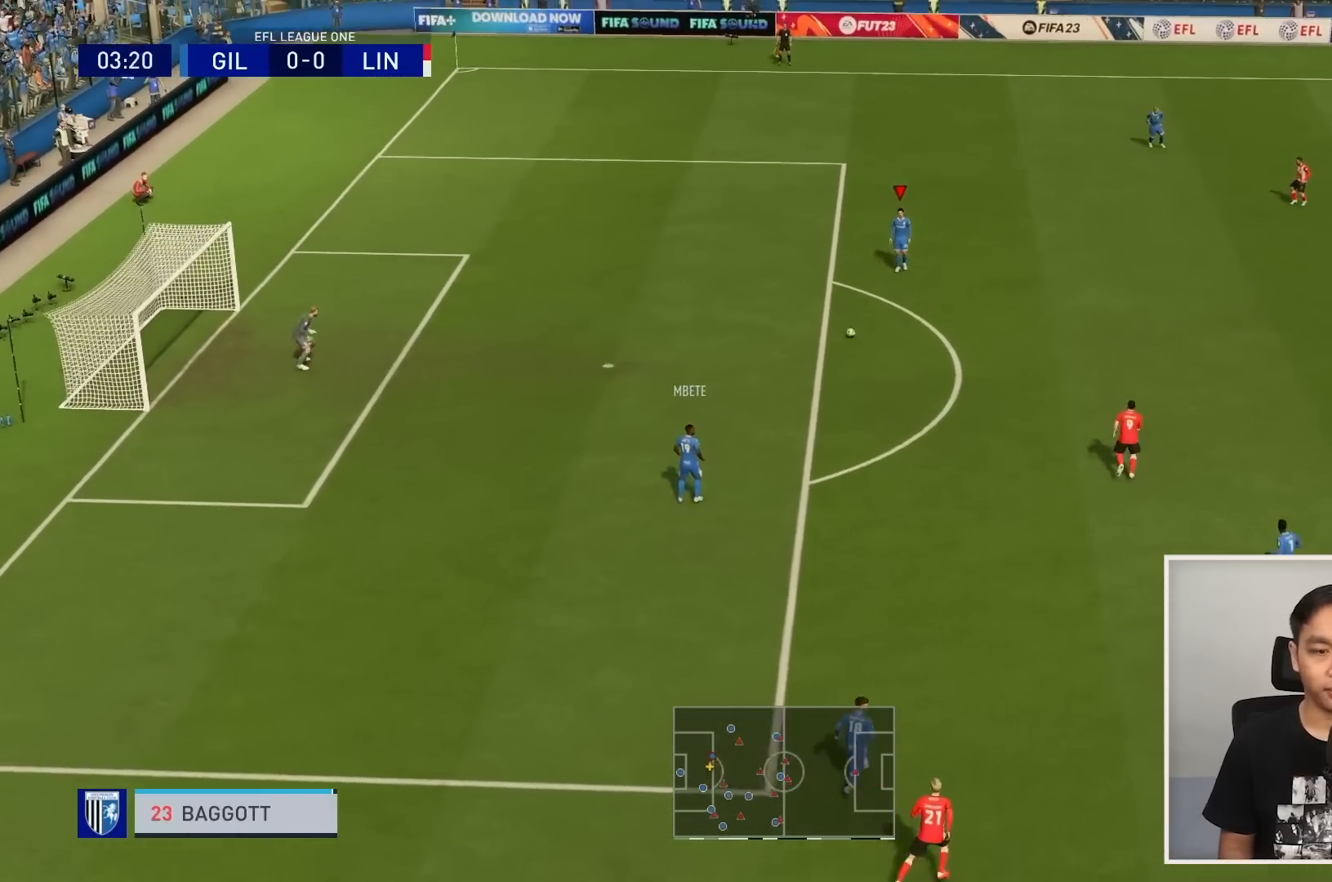
{"buttons": [], "left_stick": "up-right", "right_stick": "center", "events": [[166, "left_stick", "up-right"]]}
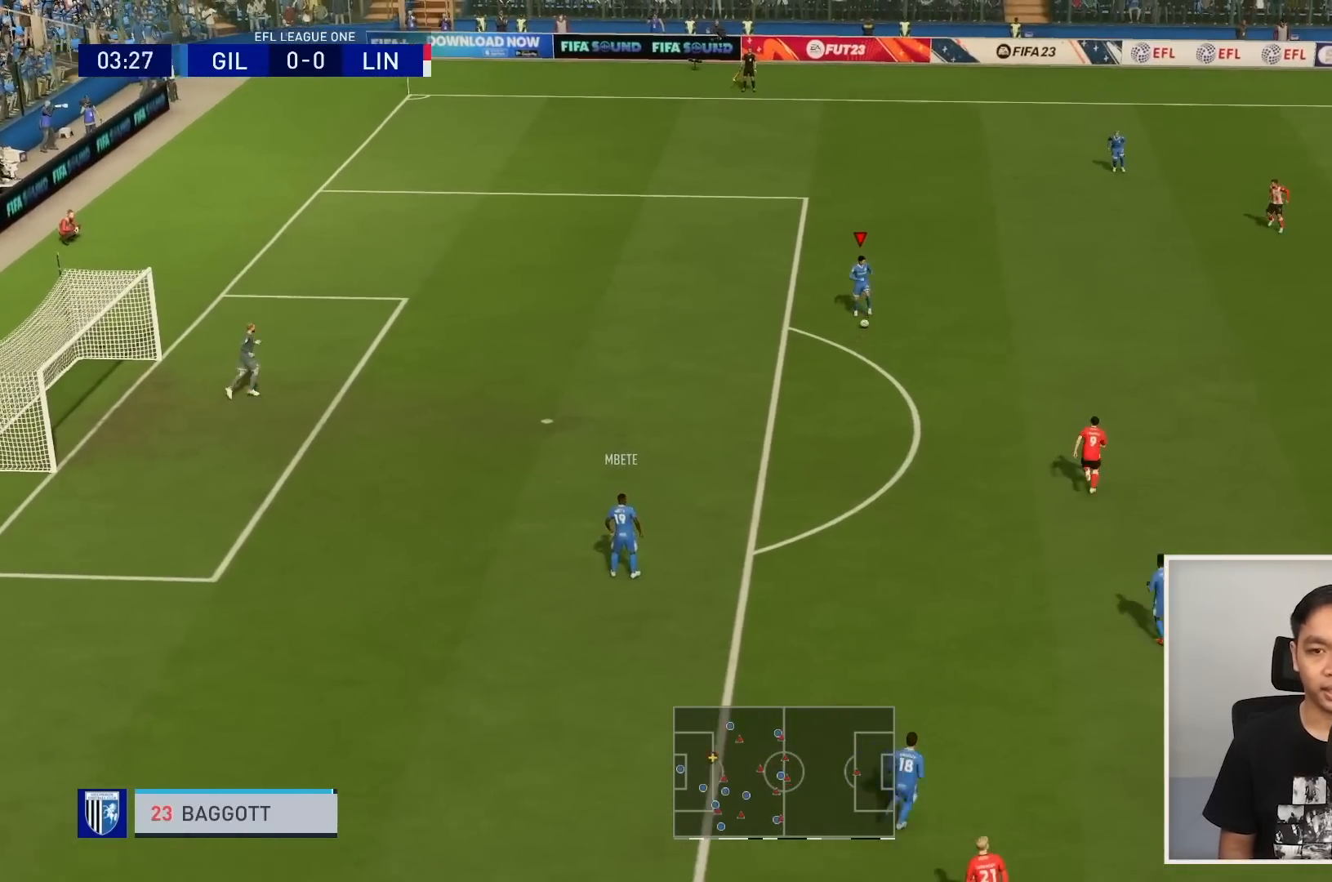
{"buttons": ["R1"], "left_stick": "up-right", "right_stick": "center", "events": [[167, "R1", "down"]]}
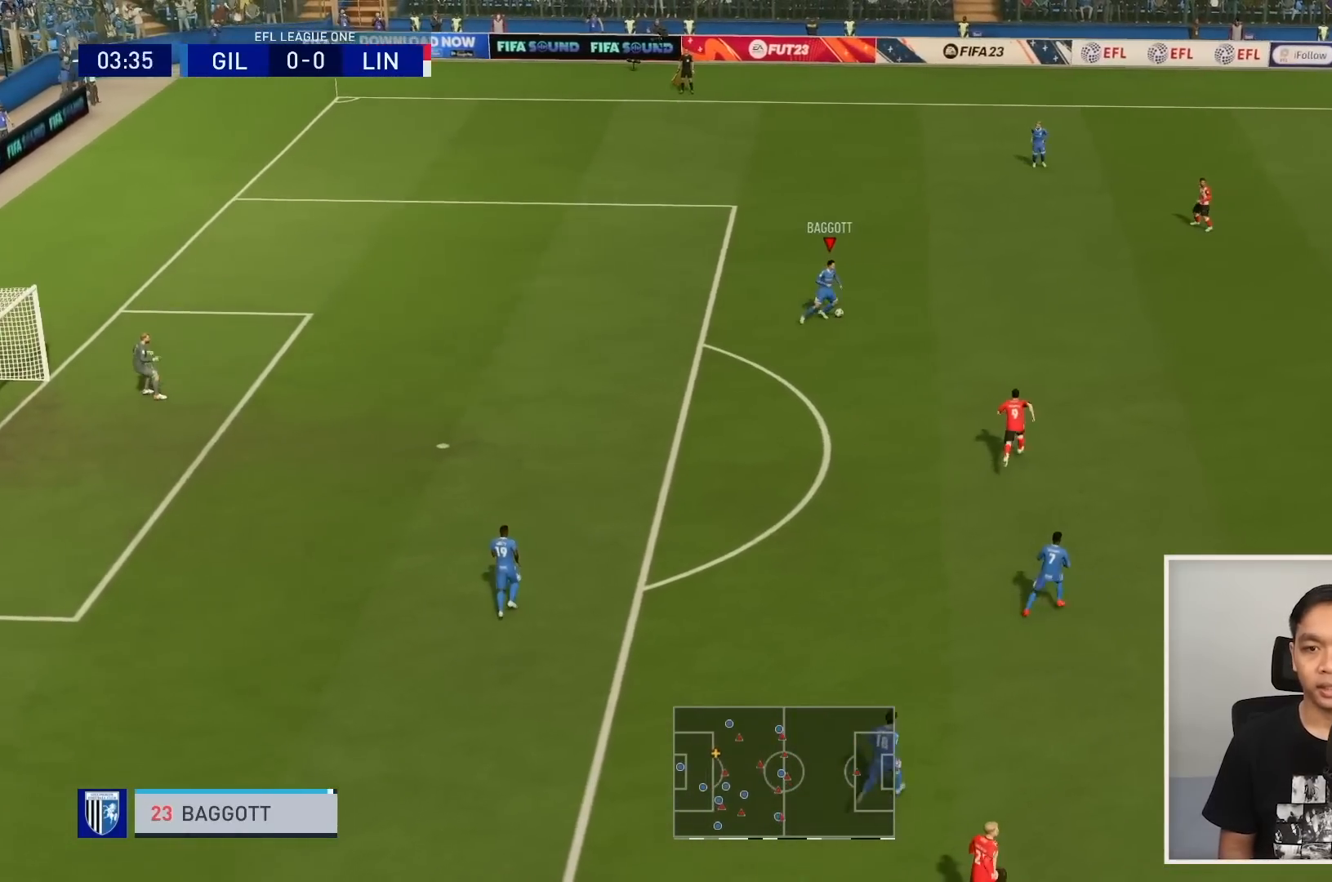
{"buttons": ["R1"], "left_stick": "up-right", "right_stick": "center", "events": []}
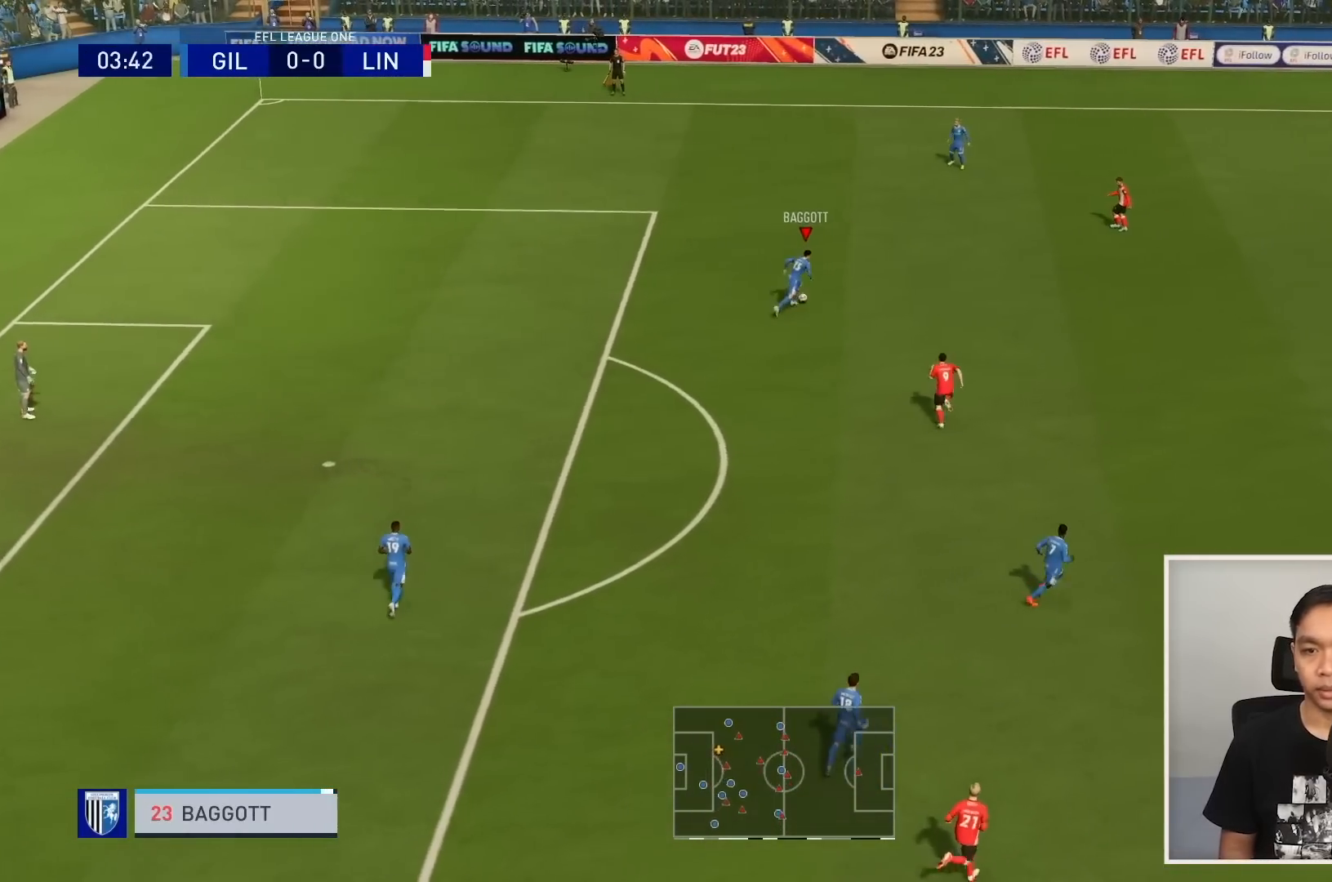
{"buttons": ["CROSS"], "left_stick": "down-right", "right_stick": "center", "events": [[133, "left_stick", "right"], [434, "R1", "up"], [467, "CROSS", "down"], [501, "left_stick", "down-right"]]}
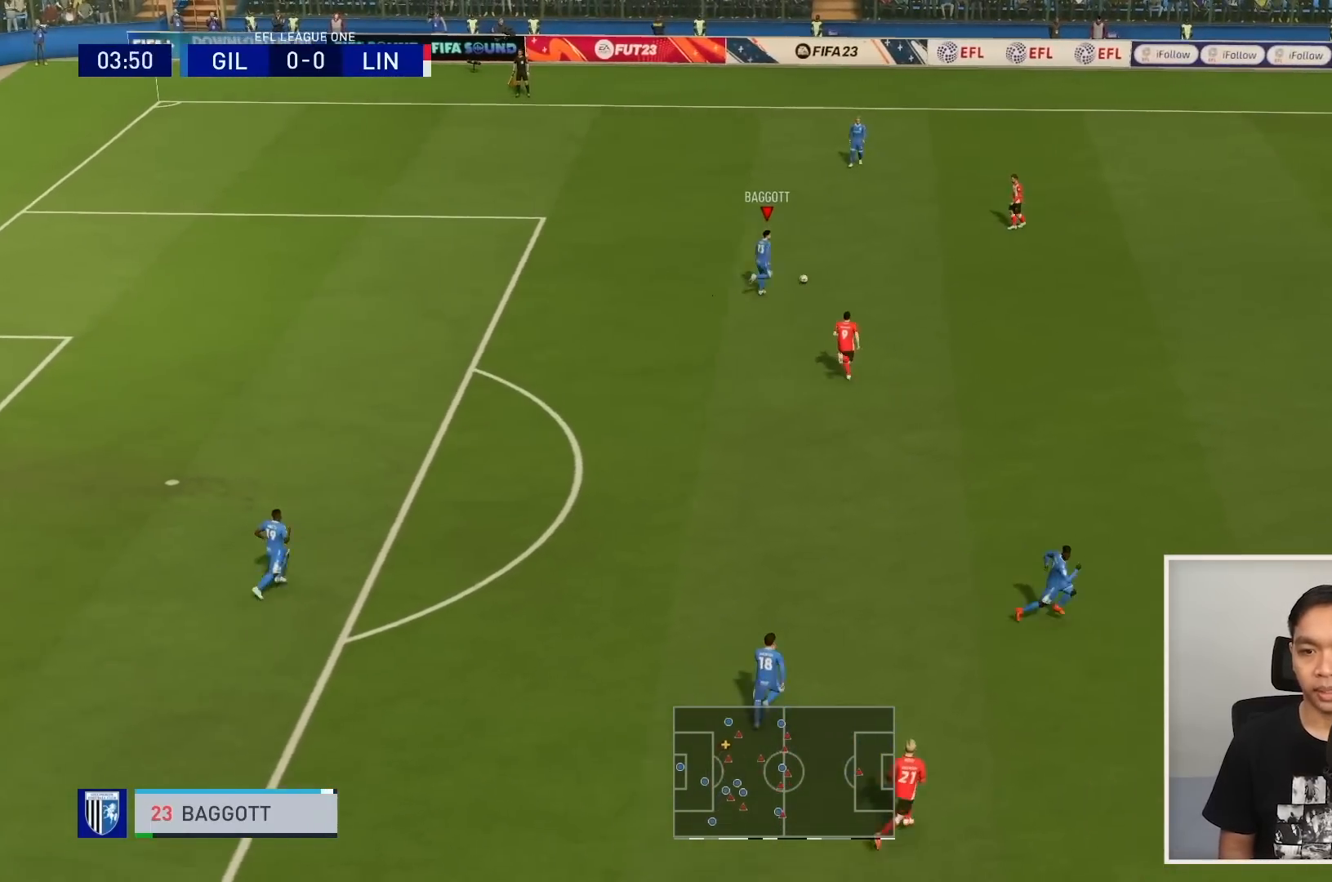
{"buttons": [], "left_stick": "down-right", "right_stick": "center", "events": [[100, "CROSS", "up"]]}
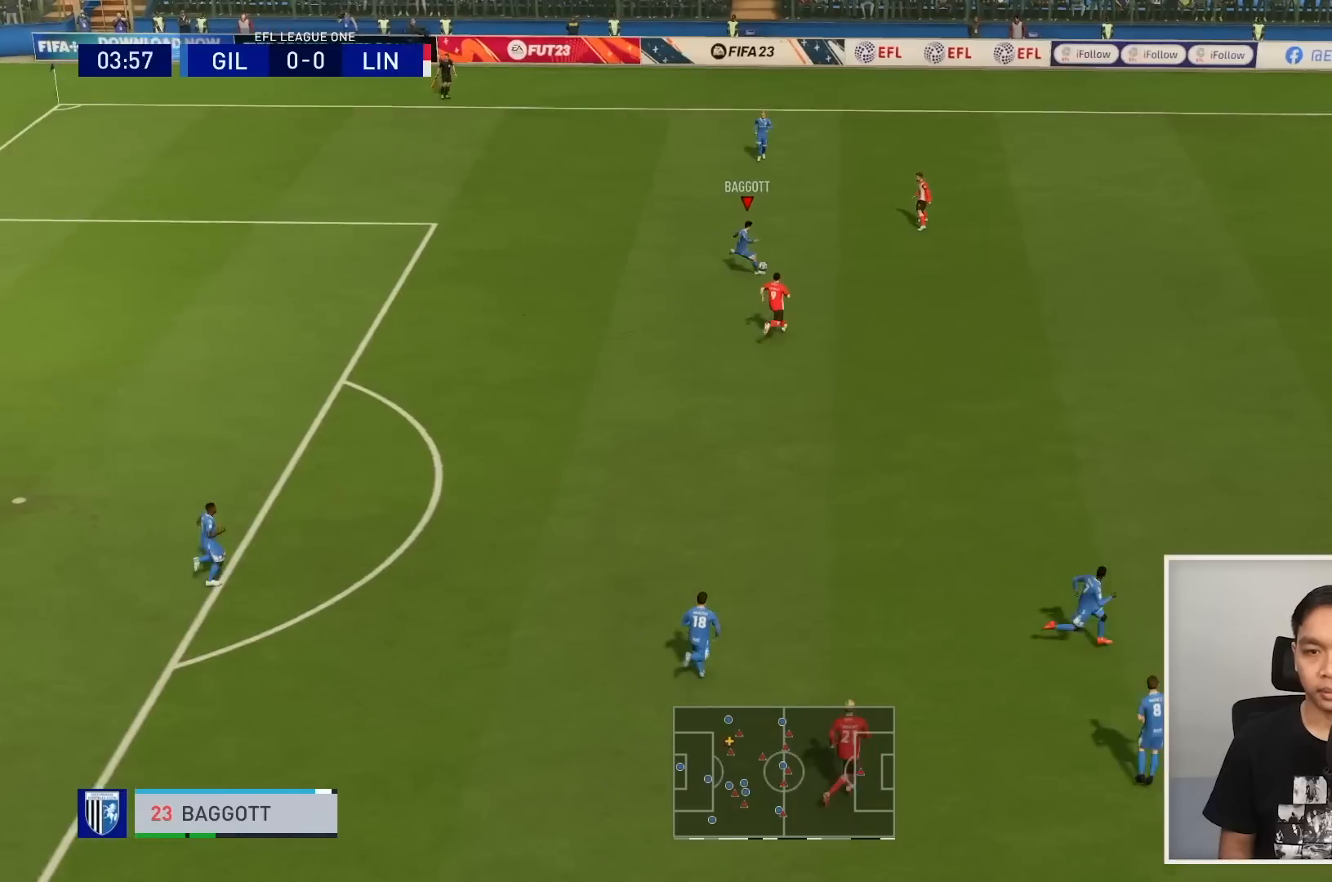
{"buttons": ["R1"], "left_stick": "down-right", "right_stick": "center", "events": [[400, "R1", "down"]]}
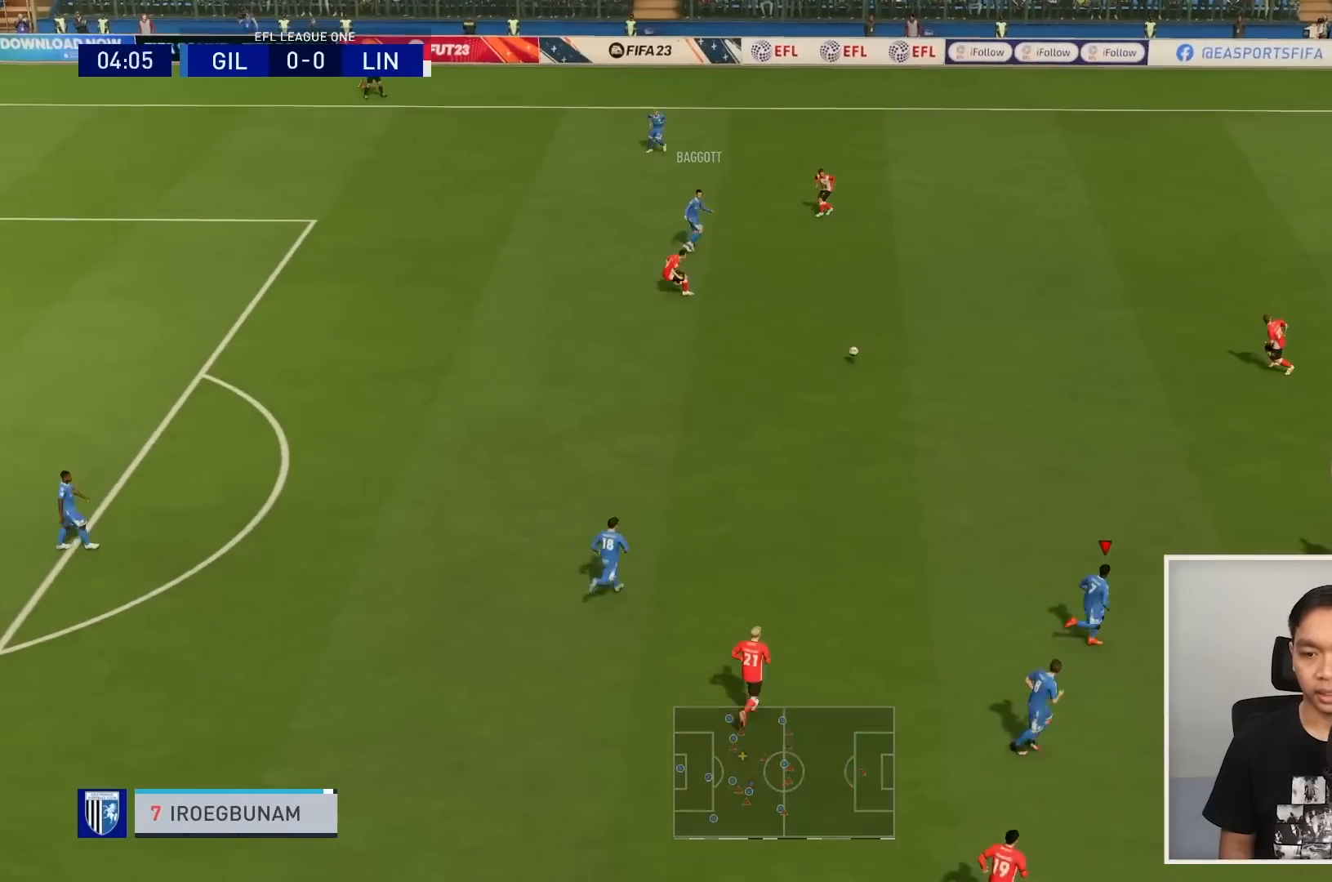
{"buttons": [], "left_stick": "right", "right_stick": "center", "events": [[133, "R1", "up"], [133, "left_stick", "up-right"], [367, "left_stick", "right"]]}
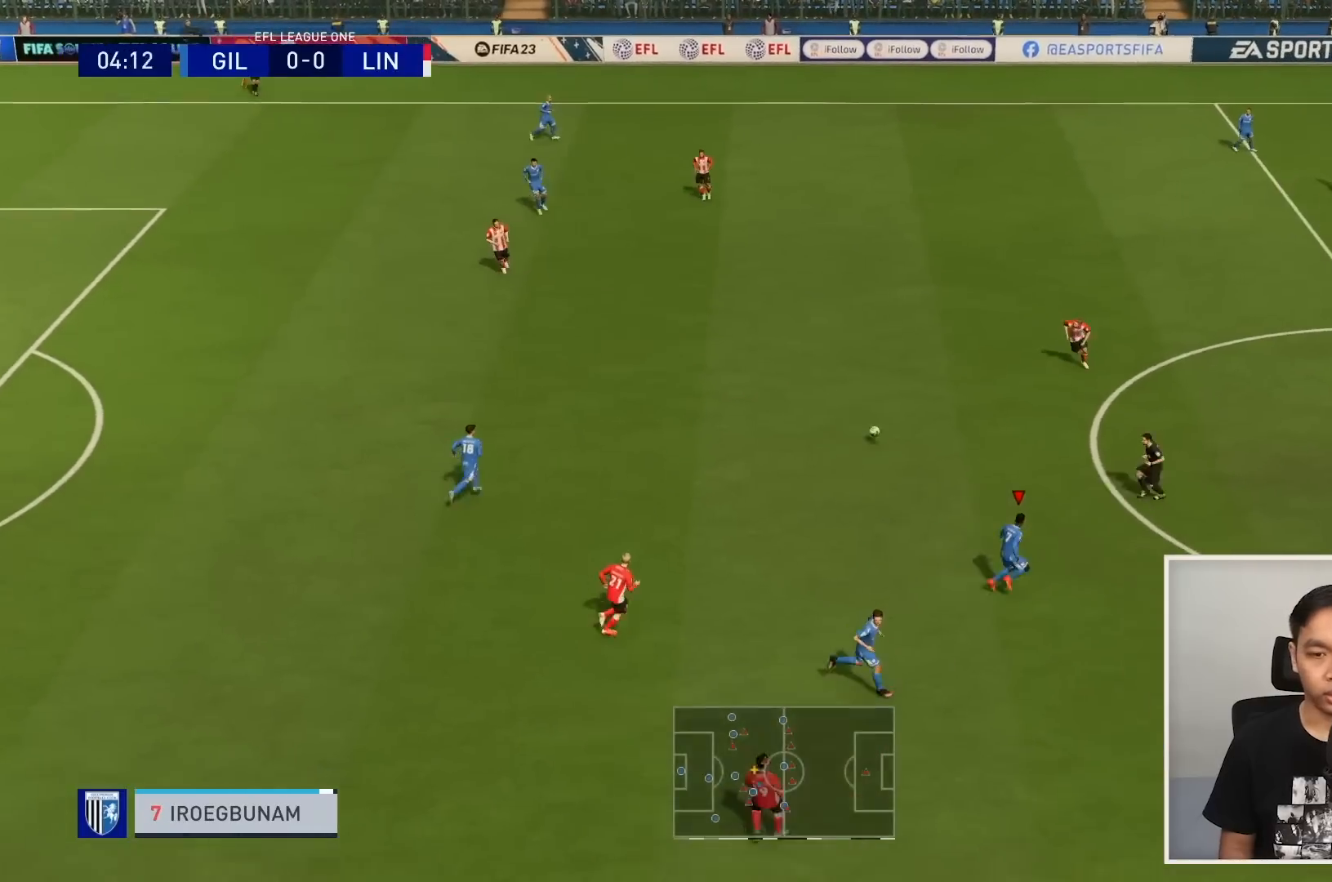
{"buttons": [], "left_stick": "right", "right_stick": "center", "events": [[167, "left_stick", "down-right"], [434, "left_stick", "right"]]}
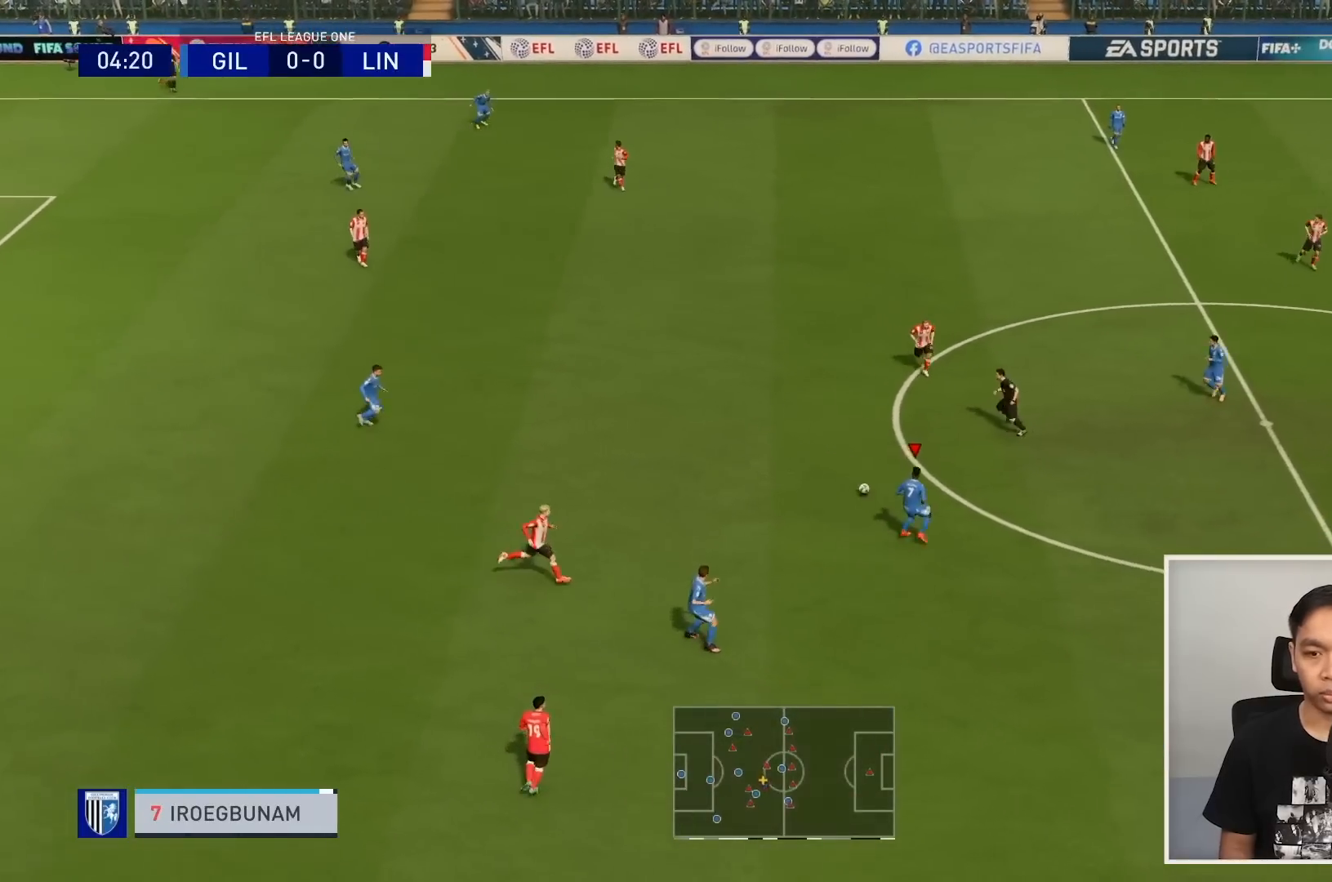
{"buttons": ["R1"], "left_stick": "right", "right_stick": "center", "events": [[433, "R1", "down"]]}
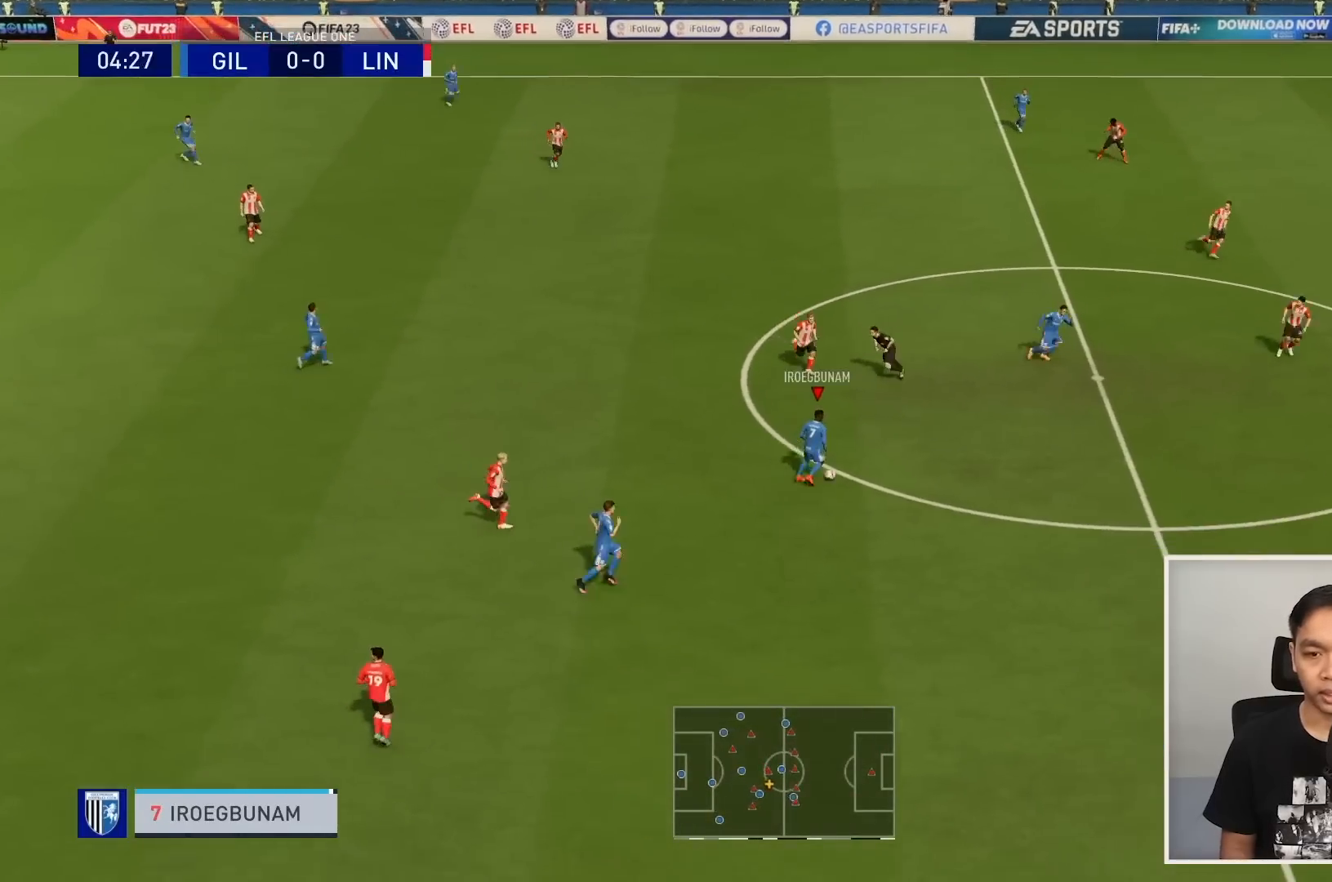
{"buttons": ["R1"], "left_stick": "down-right", "right_stick": "center", "events": [[33, "left_stick", "down-right"]]}
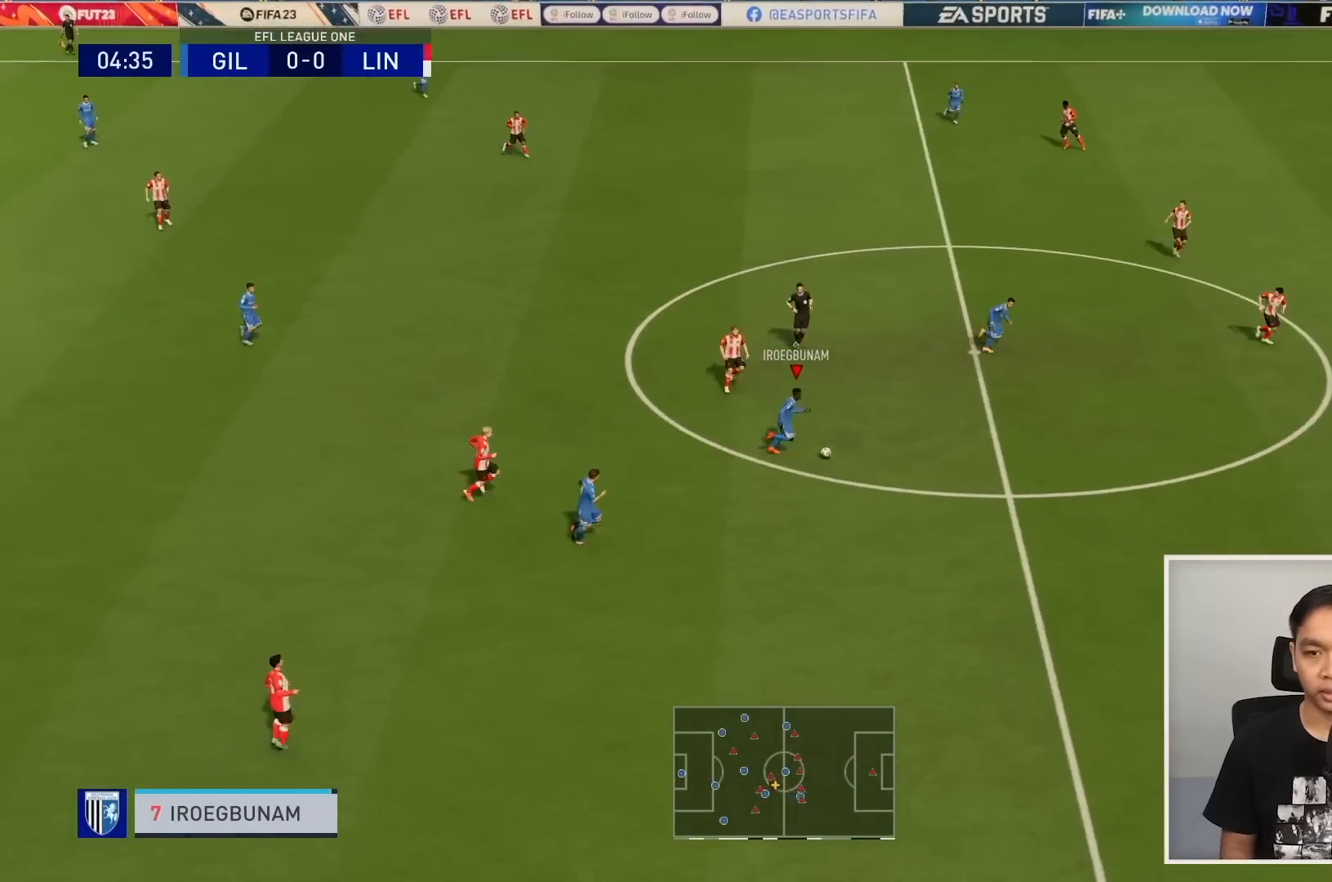
{"buttons": ["R1"], "left_stick": "right", "right_stick": "center", "events": [[200, "left_stick", "right"]]}
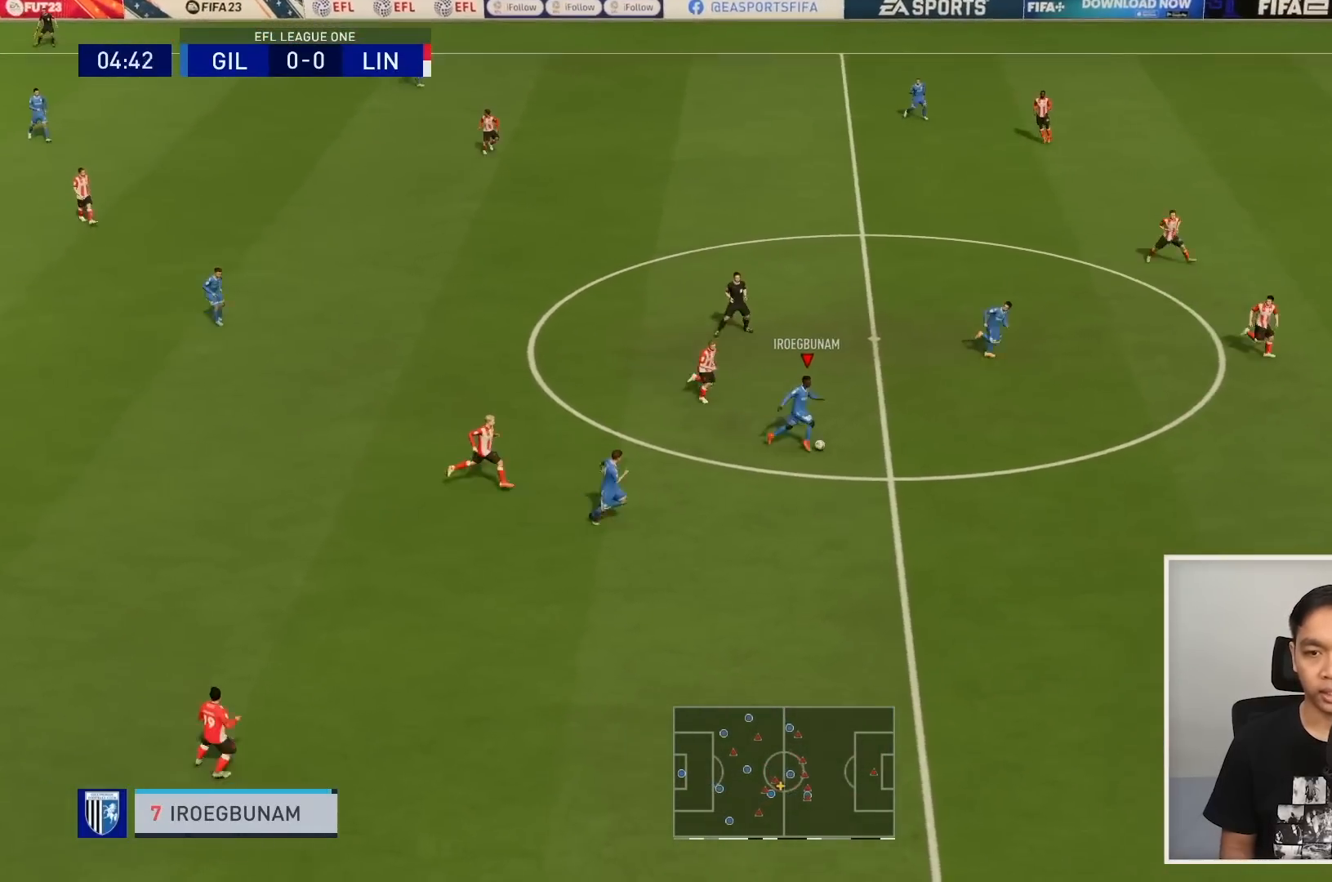
{"buttons": [], "left_stick": "right", "right_stick": "center", "events": [[434, "R1", "up"]]}
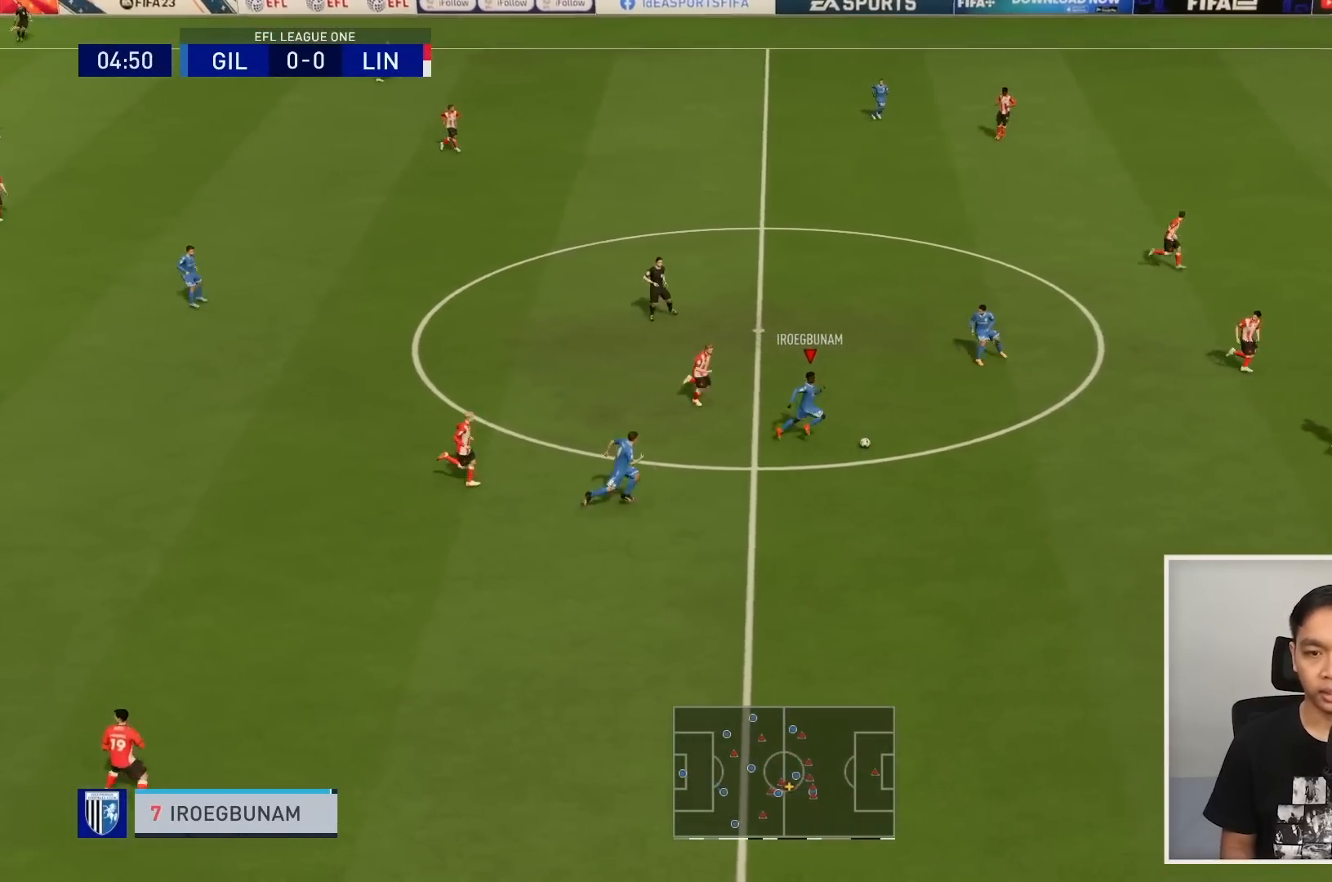
{"buttons": ["R1"], "left_stick": "left", "right_stick": "center", "events": [[66, "R1", "down"], [166, "R1", "up"], [166, "left_stick", "center"], [233, "R1", "down"], [233, "left_stick", "left"]]}